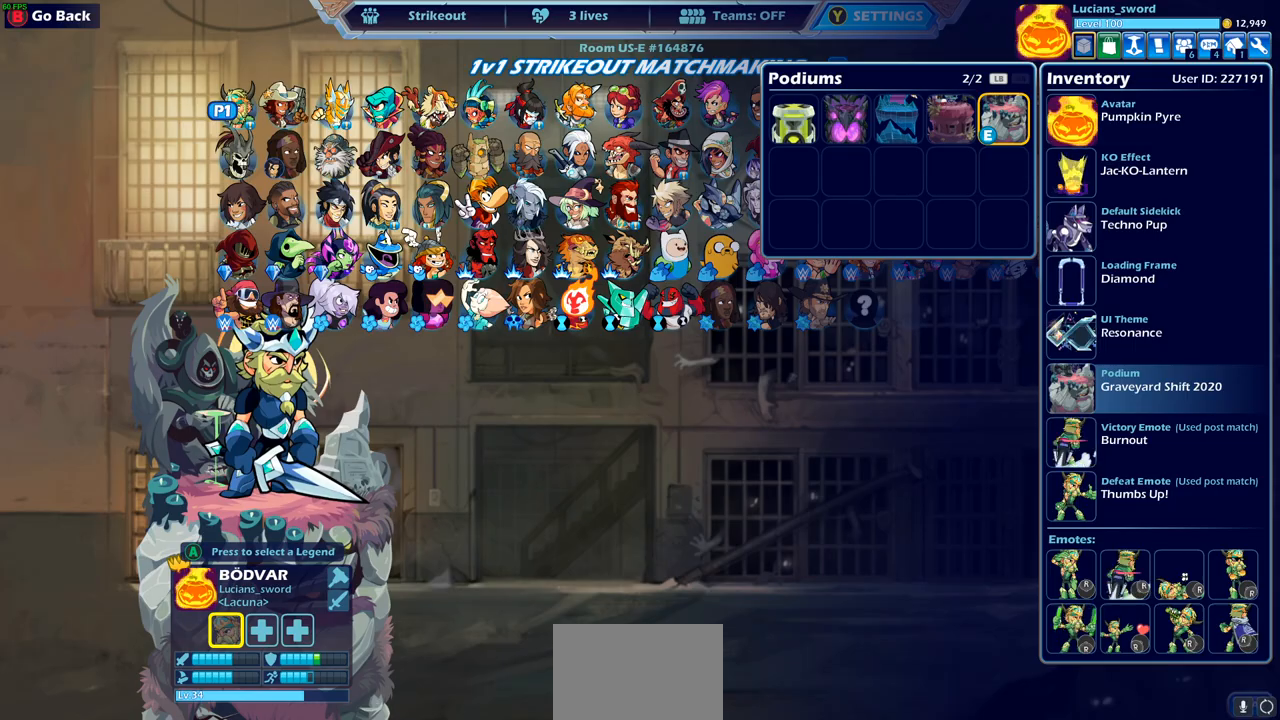
Gameplay with a controller (PlayStation layout); each line is a JSON object with the inputs held at the frame after it. "events" lists button and stick changes between this image and that frame as [ms after this image, input, new state], when the widget could be followed in between.
{"buttons": [], "left_stick": "center", "right_stick": "center", "events": []}
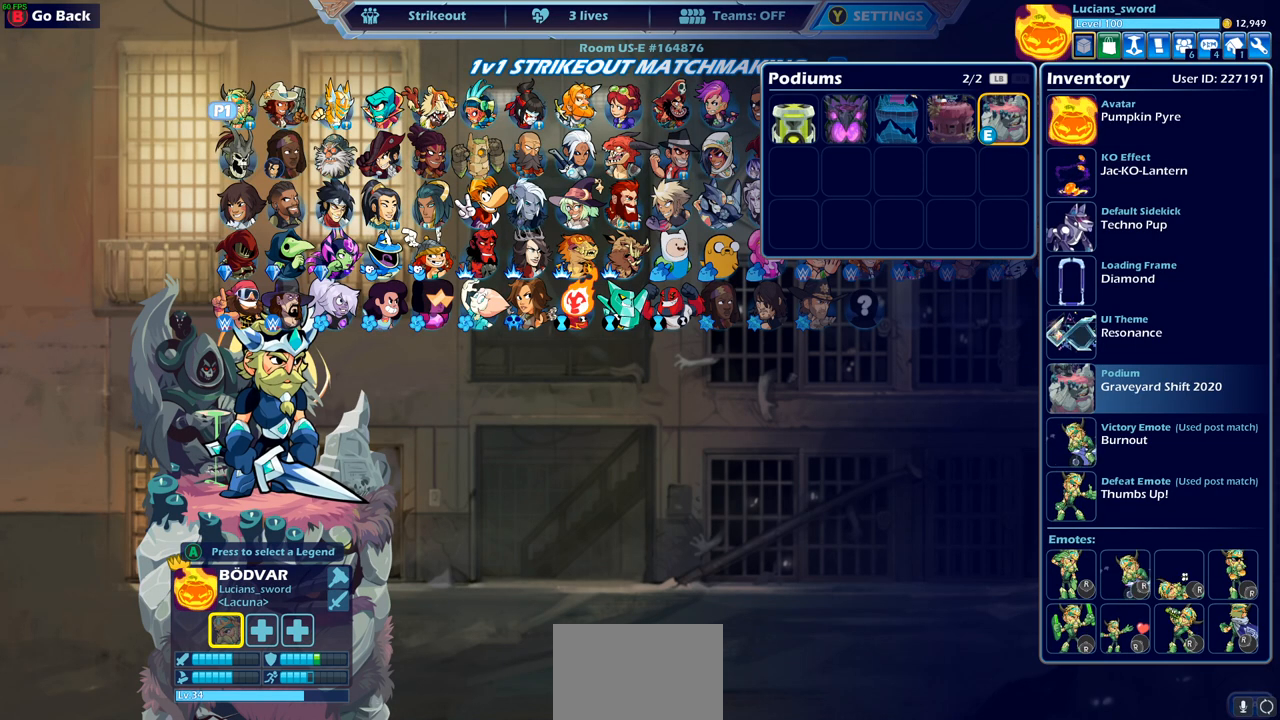
{"buttons": [], "left_stick": "center", "right_stick": "center", "events": [[350, "CIRCLE", "down"], [400, "CIRCLE", "up"]]}
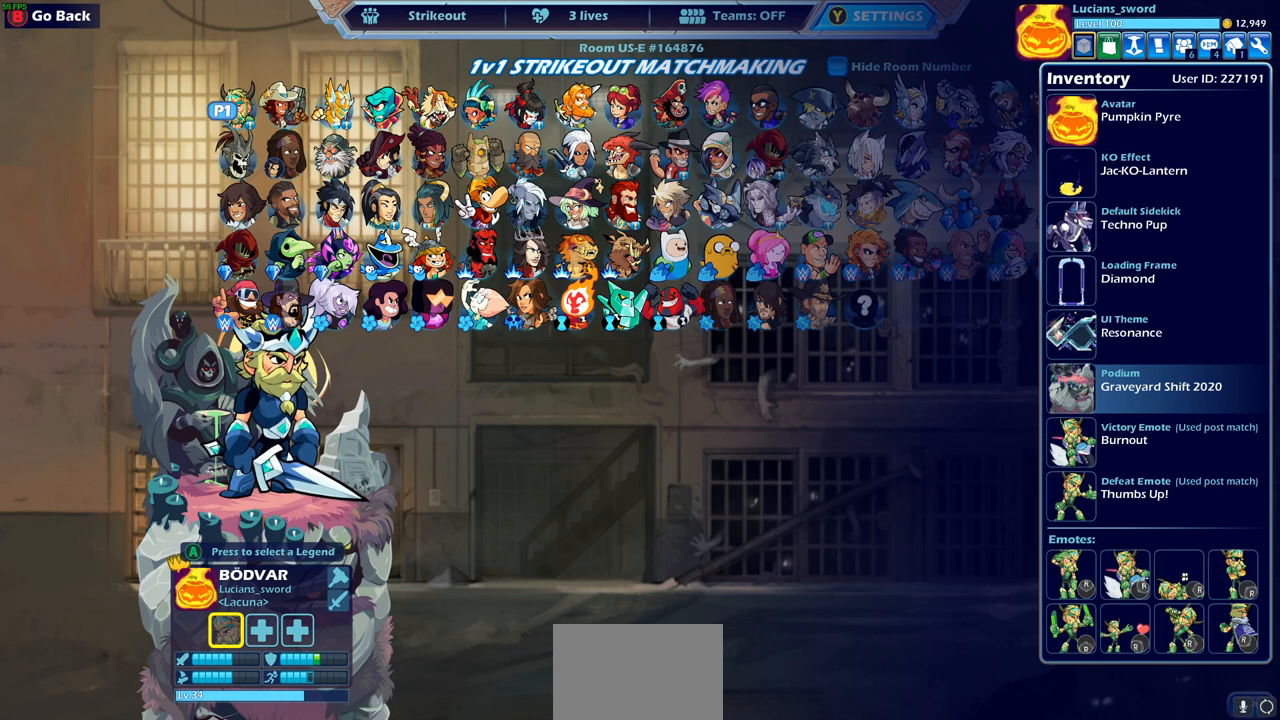
{"buttons": [], "left_stick": "center", "right_stick": "center", "events": []}
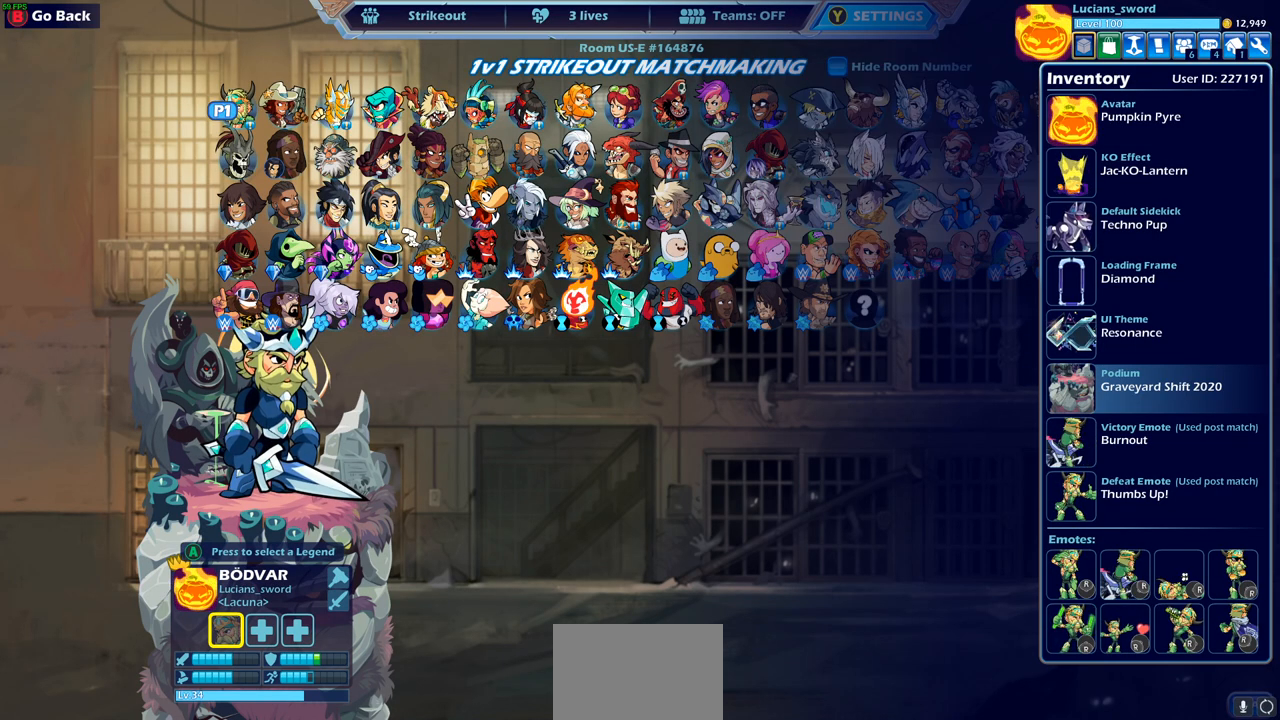
{"buttons": ["DPAD_UP"], "left_stick": "center", "right_stick": "center", "events": [[433, "DPAD_UP", "down"]]}
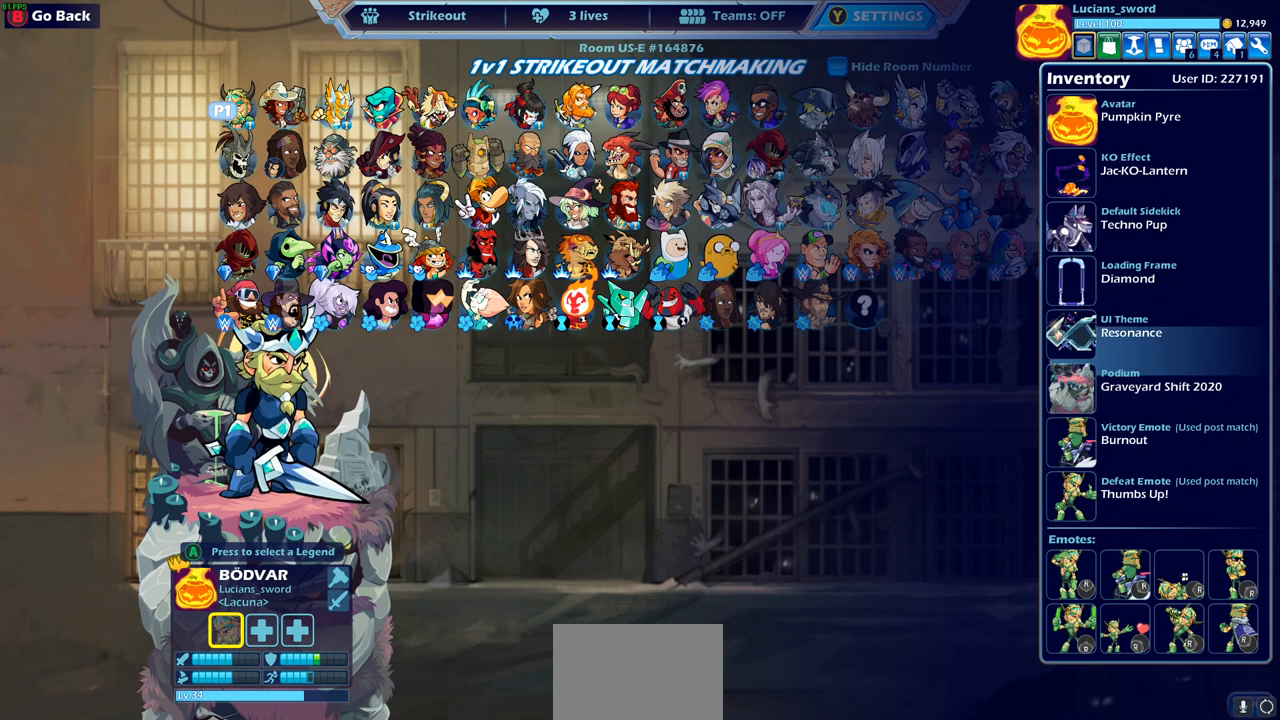
{"buttons": ["DPAD_UP"], "left_stick": "center", "right_stick": "center", "events": [[50, "DPAD_UP", "up"], [167, "DPAD_UP", "down"], [300, "DPAD_UP", "up"], [400, "DPAD_UP", "down"]]}
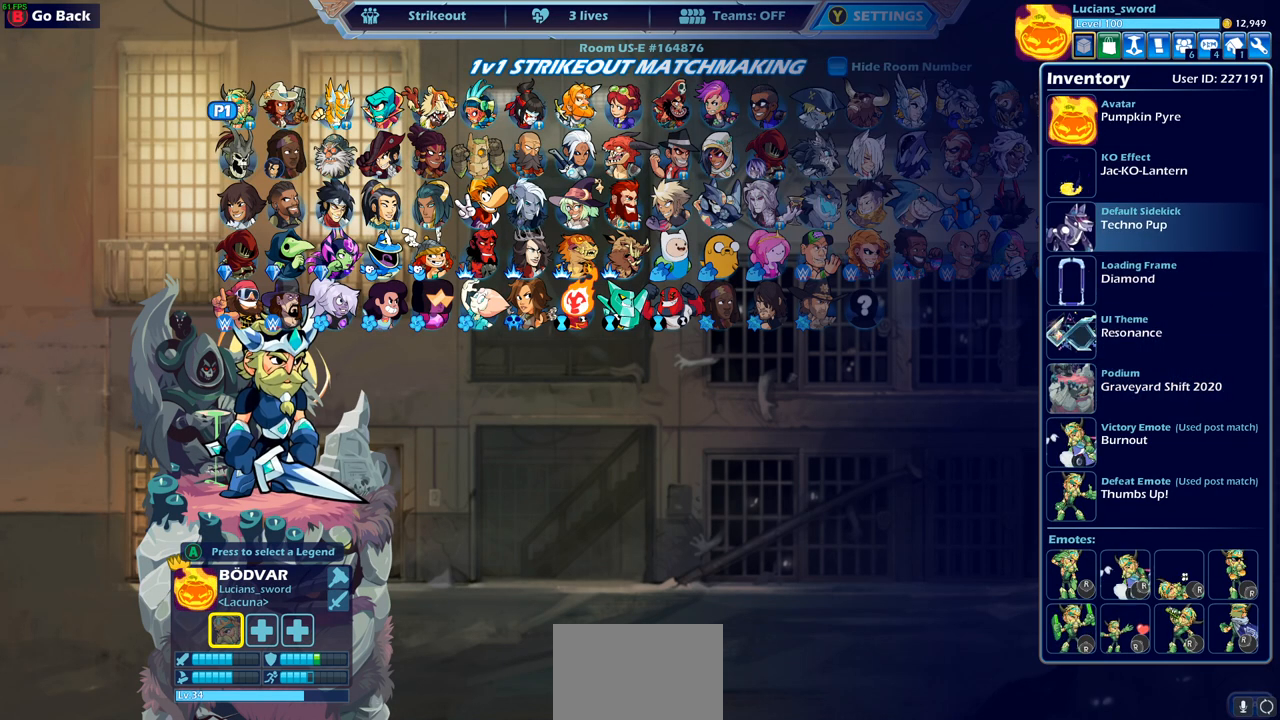
{"buttons": [], "left_stick": "center", "right_stick": "center", "events": [[17, "DPAD_UP", "up"]]}
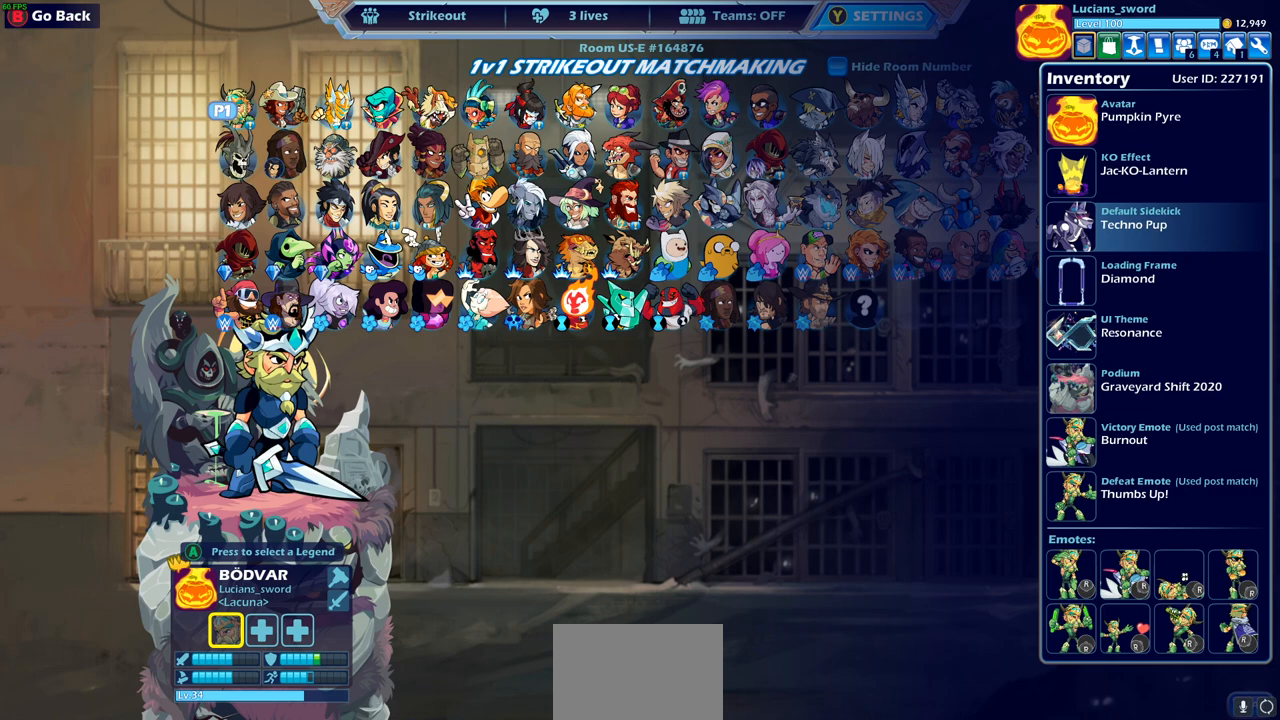
{"buttons": ["CROSS"], "left_stick": "center", "right_stick": "center", "events": [[417, "CROSS", "down"]]}
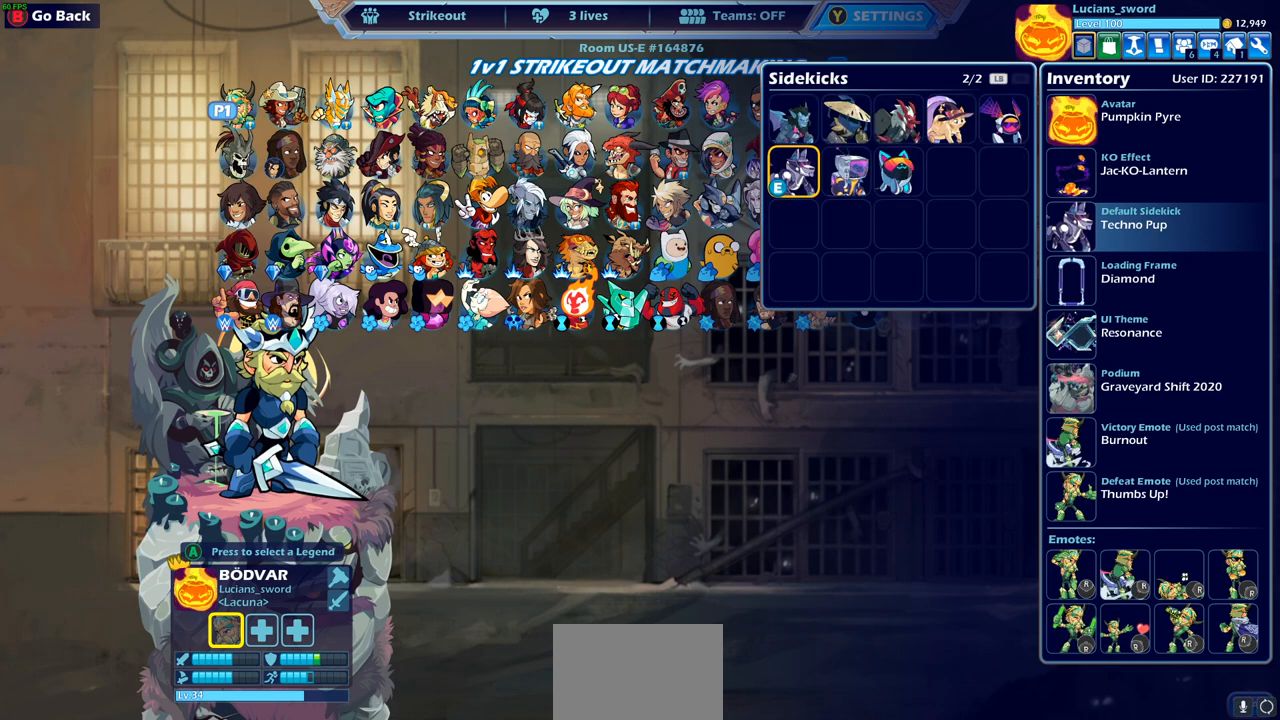
{"buttons": [], "left_stick": "center", "right_stick": "center", "events": [[50, "CROSS", "up"]]}
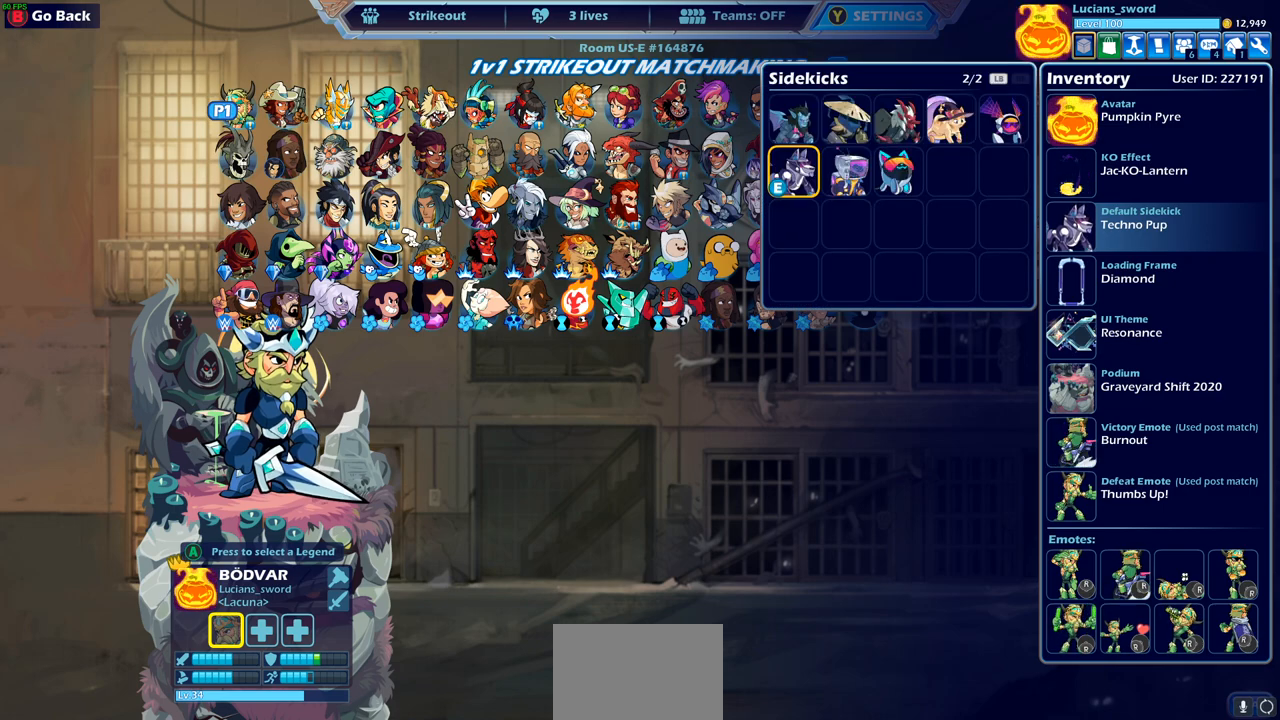
{"buttons": [], "left_stick": "center", "right_stick": "center", "events": [[67, "DPAD_UP", "down"], [217, "DPAD_UP", "up"]]}
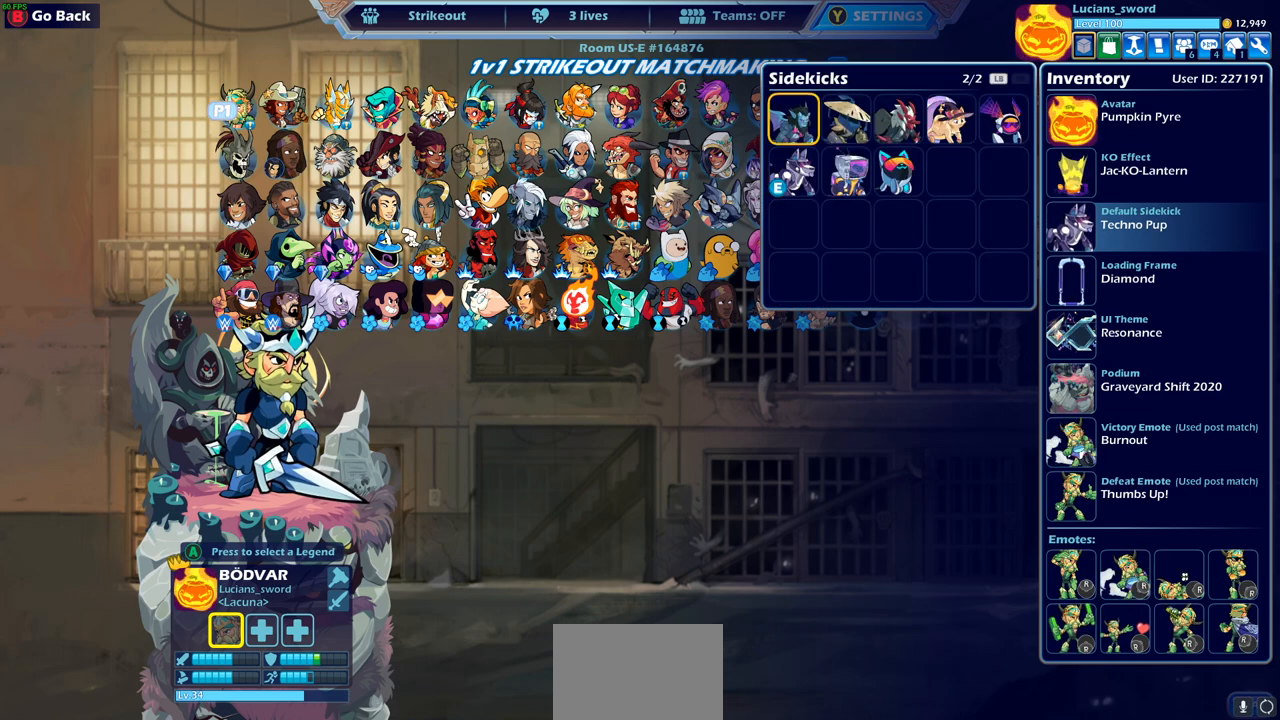
{"buttons": [], "left_stick": "center", "right_stick": "center", "events": [[133, "DPAD_RIGHT", "down"], [217, "DPAD_RIGHT", "up"], [367, "DPAD_RIGHT", "down"], [467, "DPAD_RIGHT", "up"]]}
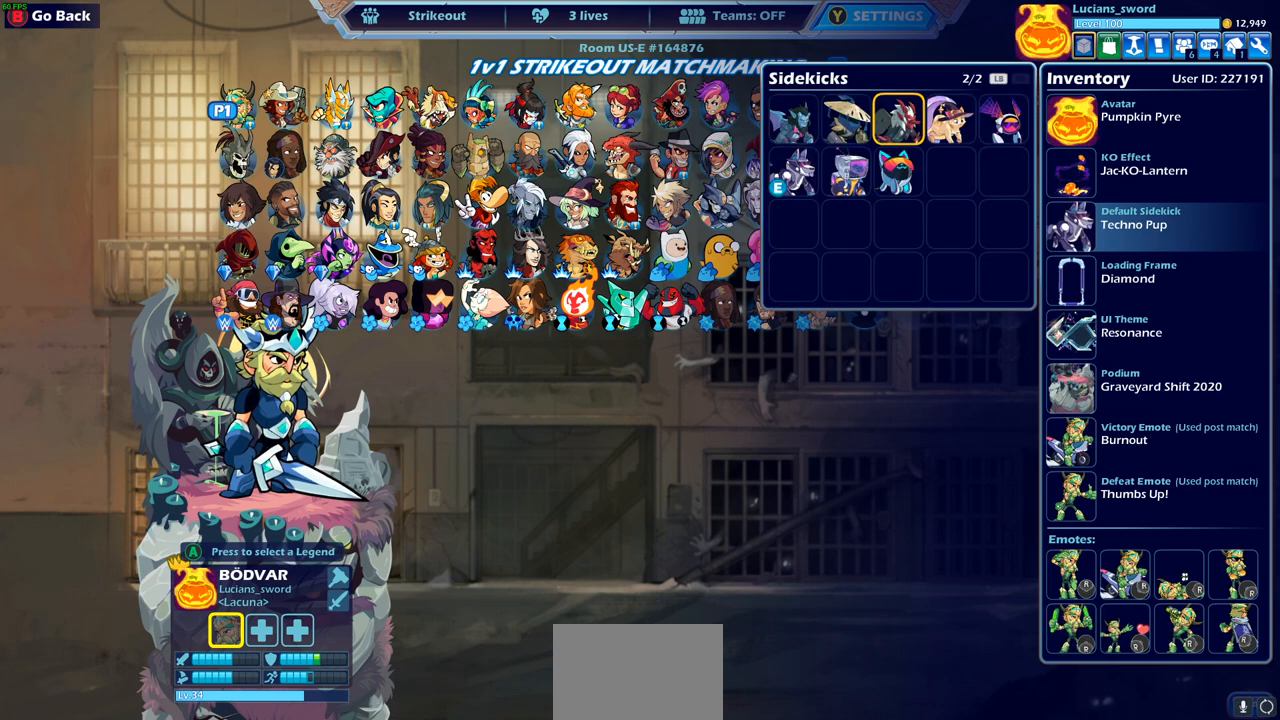
{"buttons": [], "left_stick": "center", "right_stick": "center", "events": [[217, "DPAD_RIGHT", "down"], [300, "DPAD_RIGHT", "up"], [383, "CROSS", "down"], [467, "CROSS", "up"]]}
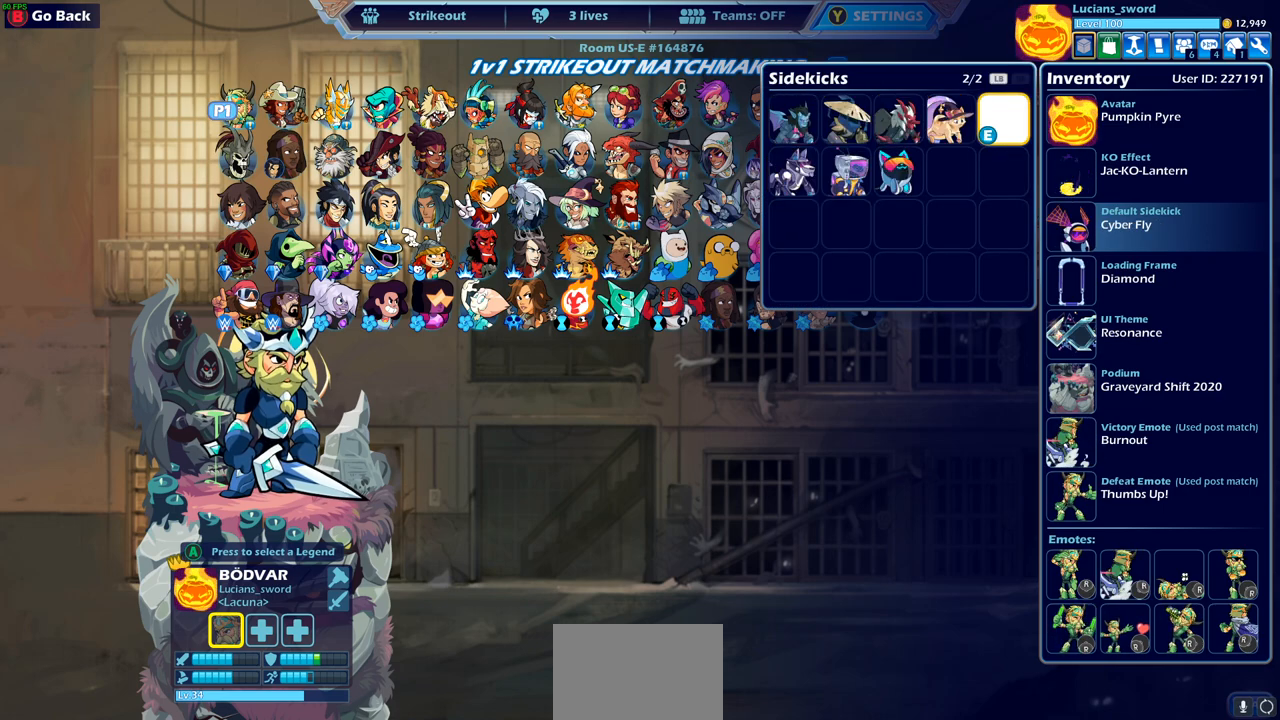
{"buttons": [], "left_stick": "center", "right_stick": "center", "events": [[267, "DPAD_LEFT", "down"], [383, "DPAD_LEFT", "up"], [400, "CROSS", "down"], [500, "CROSS", "up"]]}
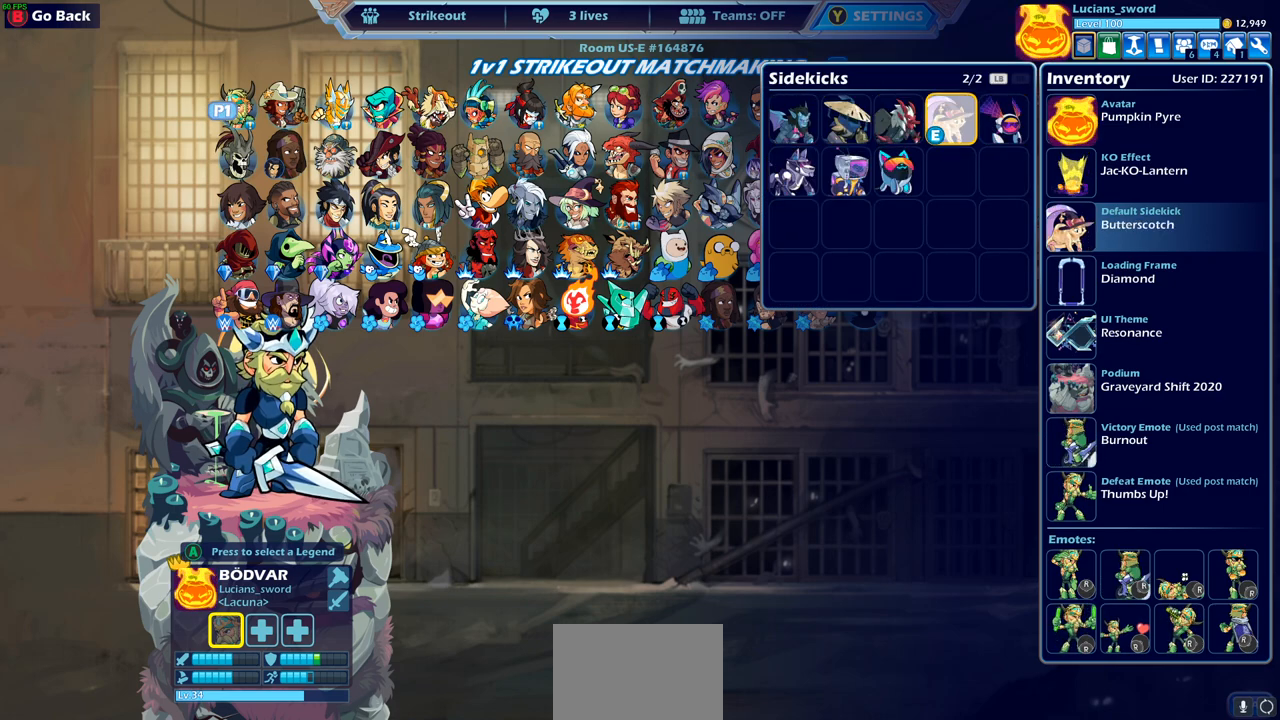
{"buttons": [], "left_stick": "center", "right_stick": "center", "events": []}
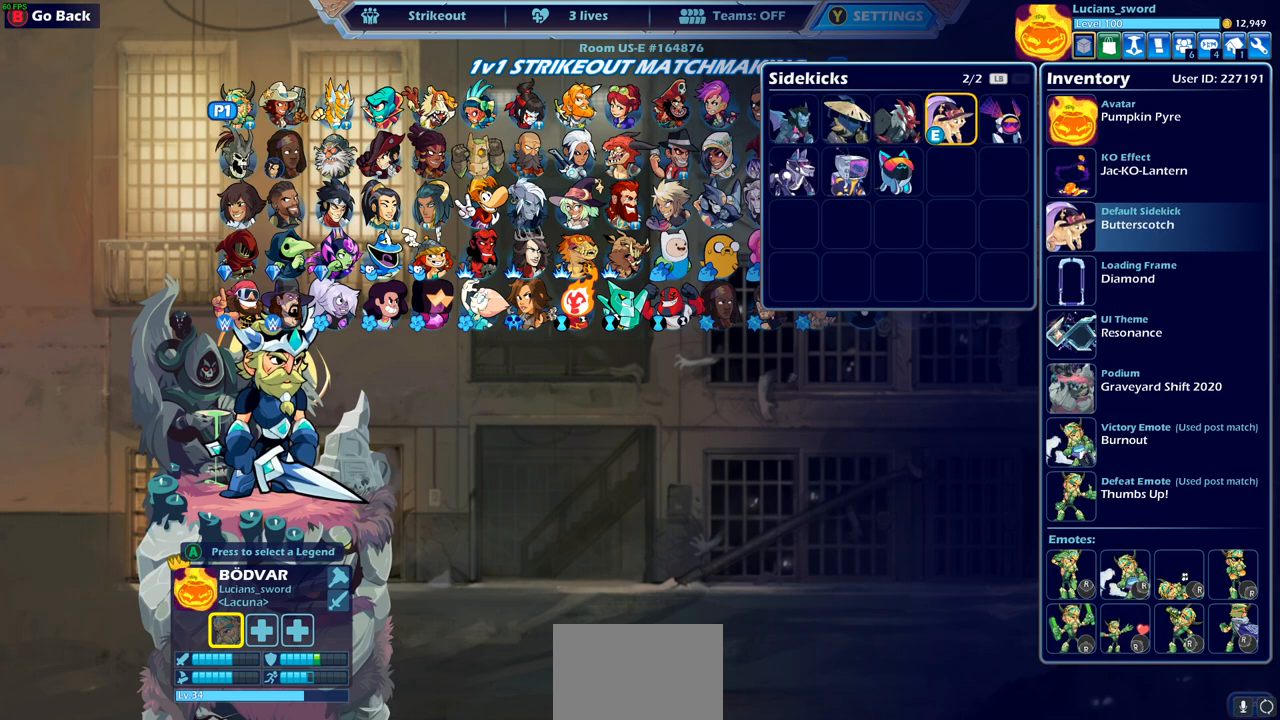
{"buttons": [], "left_stick": "center", "right_stick": "center", "events": [[133, "CIRCLE", "down"], [217, "CIRCLE", "up"]]}
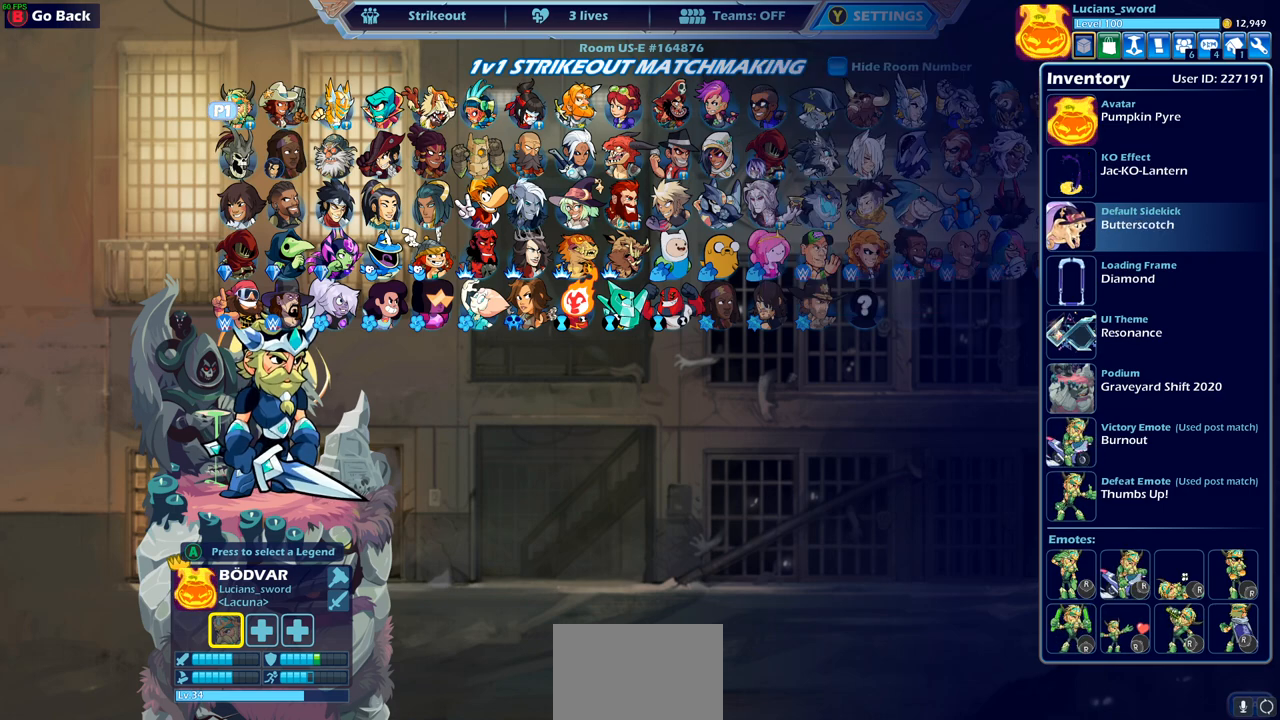
{"buttons": ["DPAD_DOWN"], "left_stick": "center", "right_stick": "center", "events": [[117, "DPAD_DOWN", "down"], [233, "DPAD_DOWN", "up"], [417, "DPAD_DOWN", "down"]]}
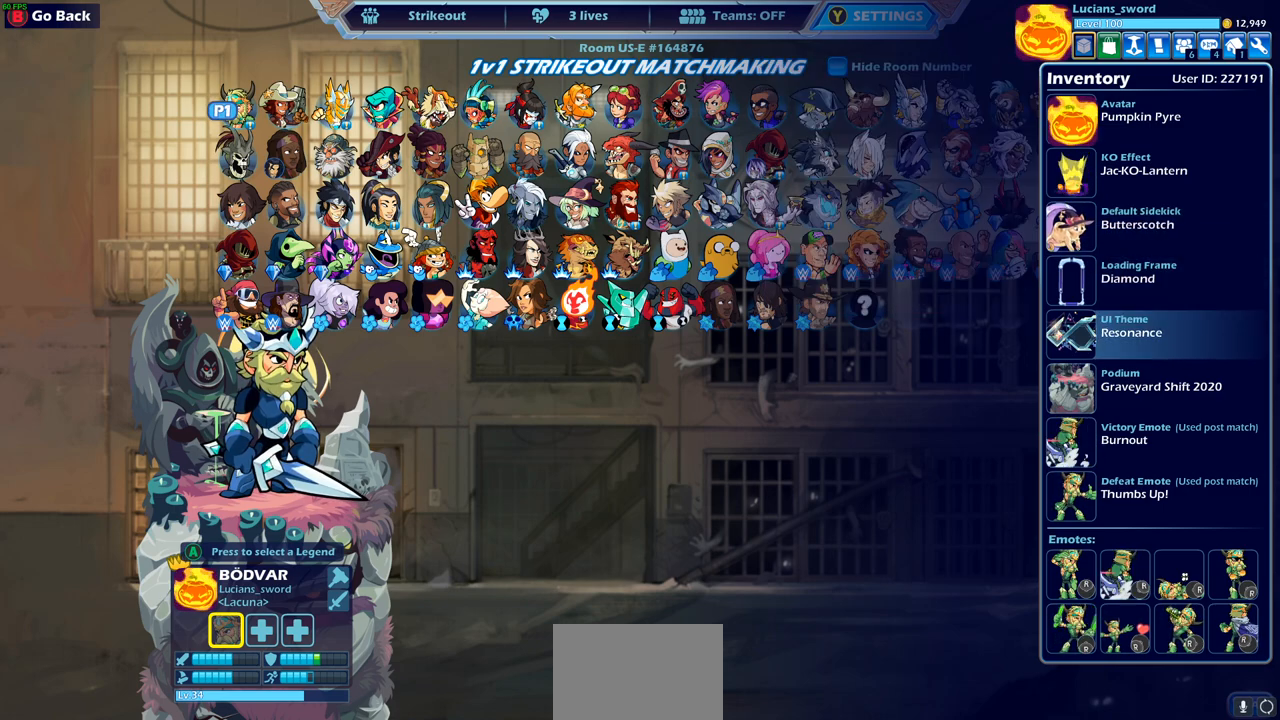
{"buttons": [], "left_stick": "center", "right_stick": "center", "events": [[50, "DPAD_DOWN", "up"], [133, "DPAD_DOWN", "down"], [250, "DPAD_DOWN", "up"]]}
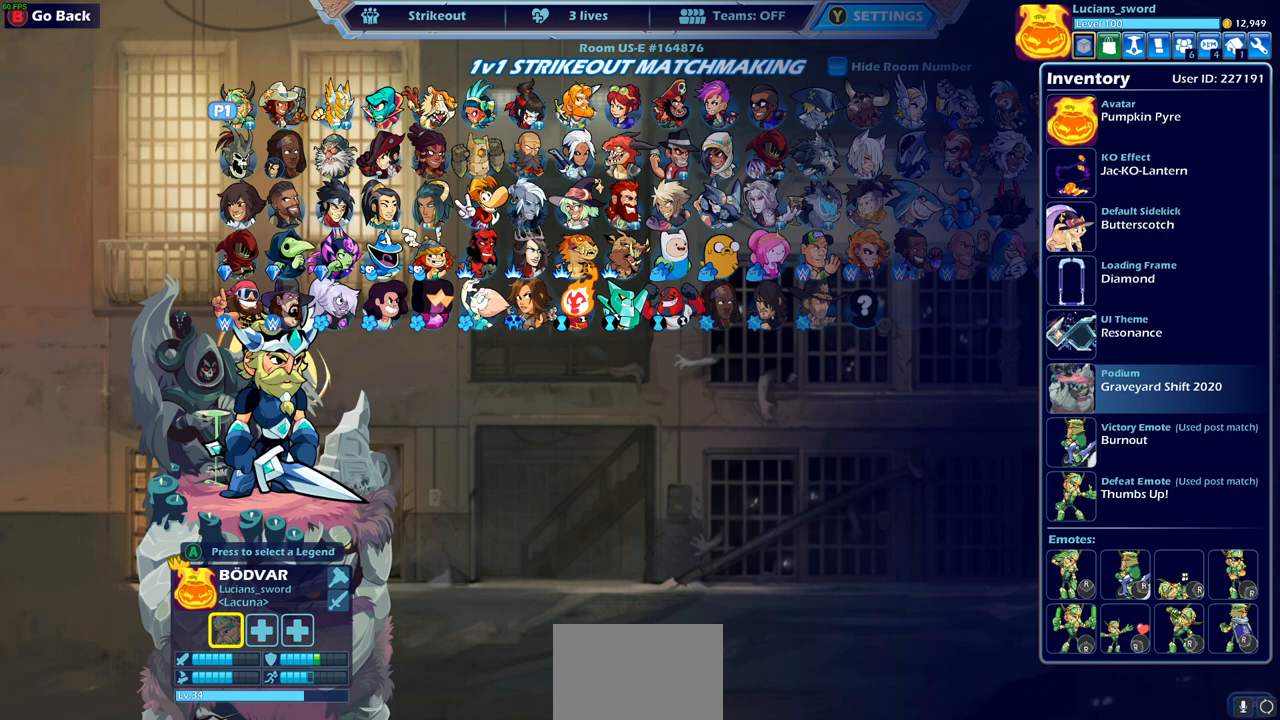
{"buttons": [], "left_stick": "center", "right_stick": "center", "events": [[33, "DPAD_DOWN", "down"], [167, "DPAD_DOWN", "up"], [300, "DPAD_DOWN", "down"], [417, "DPAD_DOWN", "up"]]}
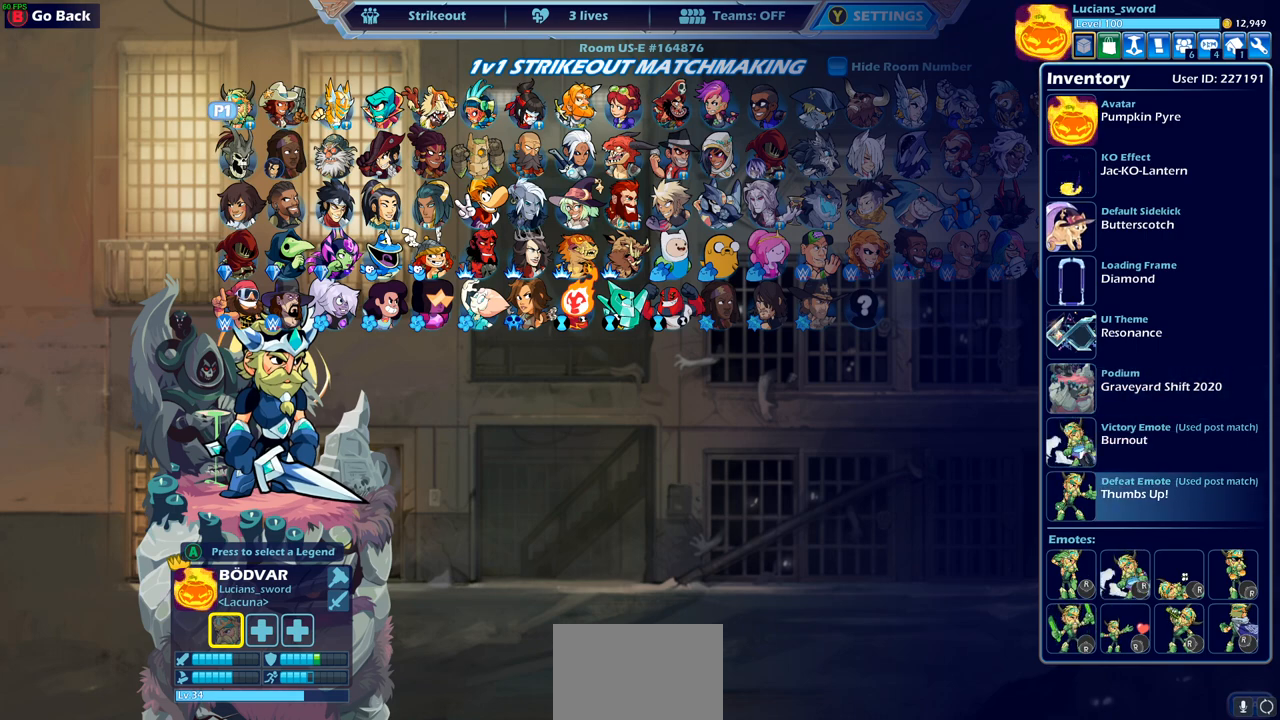
{"buttons": [], "left_stick": "center", "right_stick": "center", "events": [[33, "DPAD_DOWN", "down"], [100, "DPAD_DOWN", "up"], [200, "CIRCLE", "down"], [300, "CIRCLE", "up"]]}